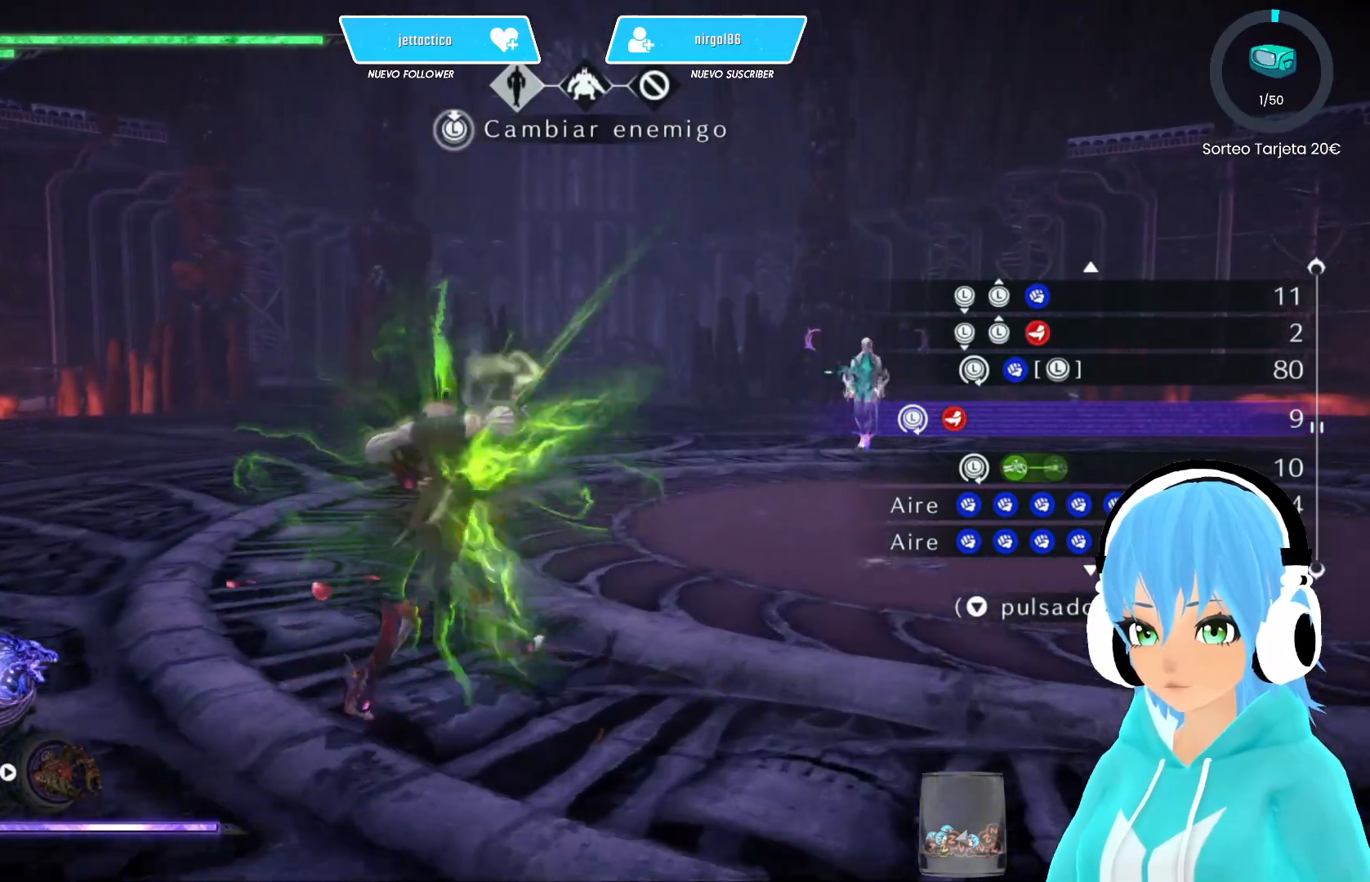
Gameplay with a controller (Xbox layout); each line is a JSON object with the inputs held at the frame after it. "events" lists button and stick changes between this image and that frame as [ms after this image, input, new state], when the widget could be followed in between.
{"buttons": [], "left_stick": "up-right", "right_stick": "center", "events": [[267, "X", "up"]]}
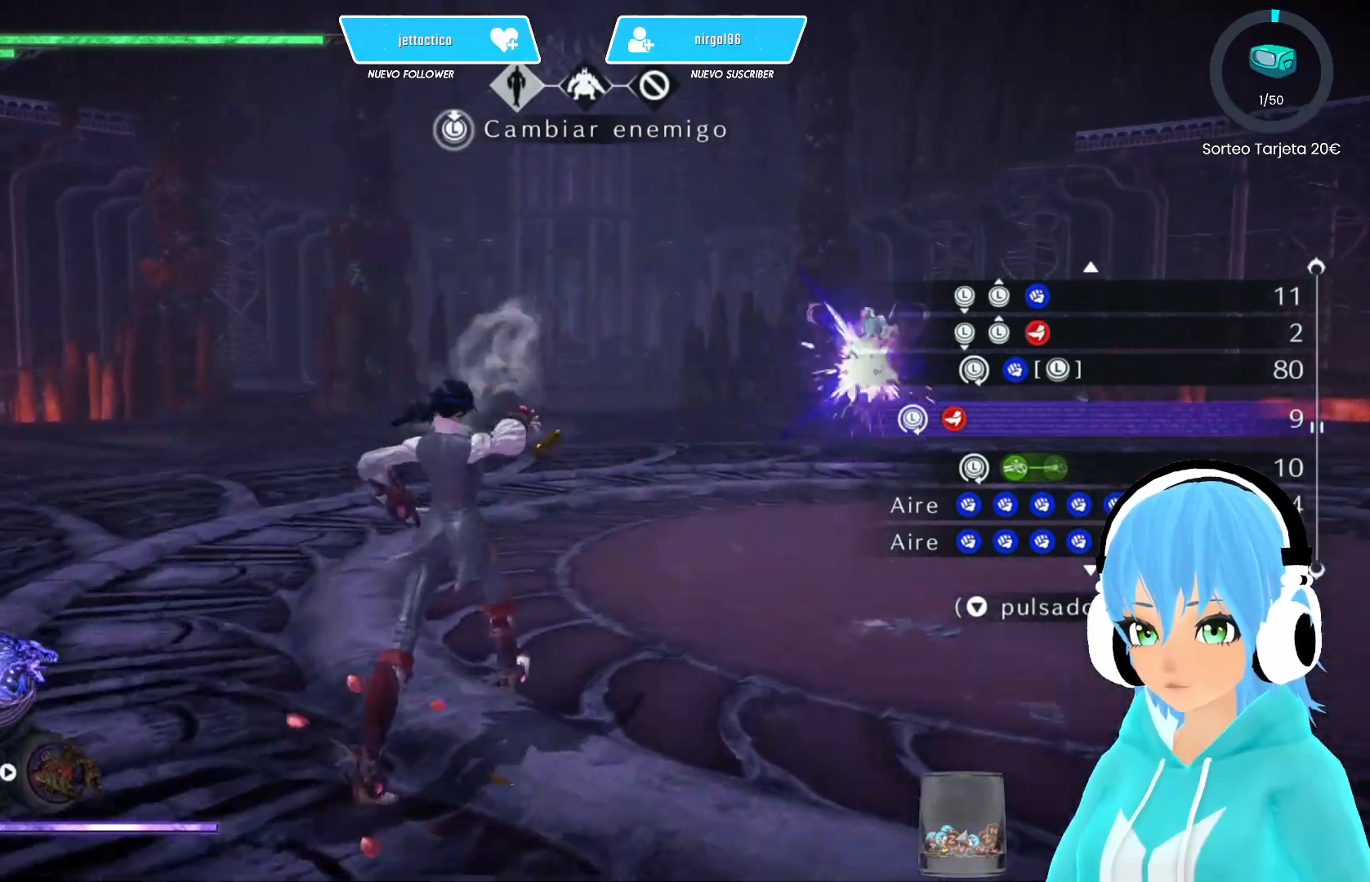
{"buttons": [], "left_stick": "up-right", "right_stick": "center", "events": []}
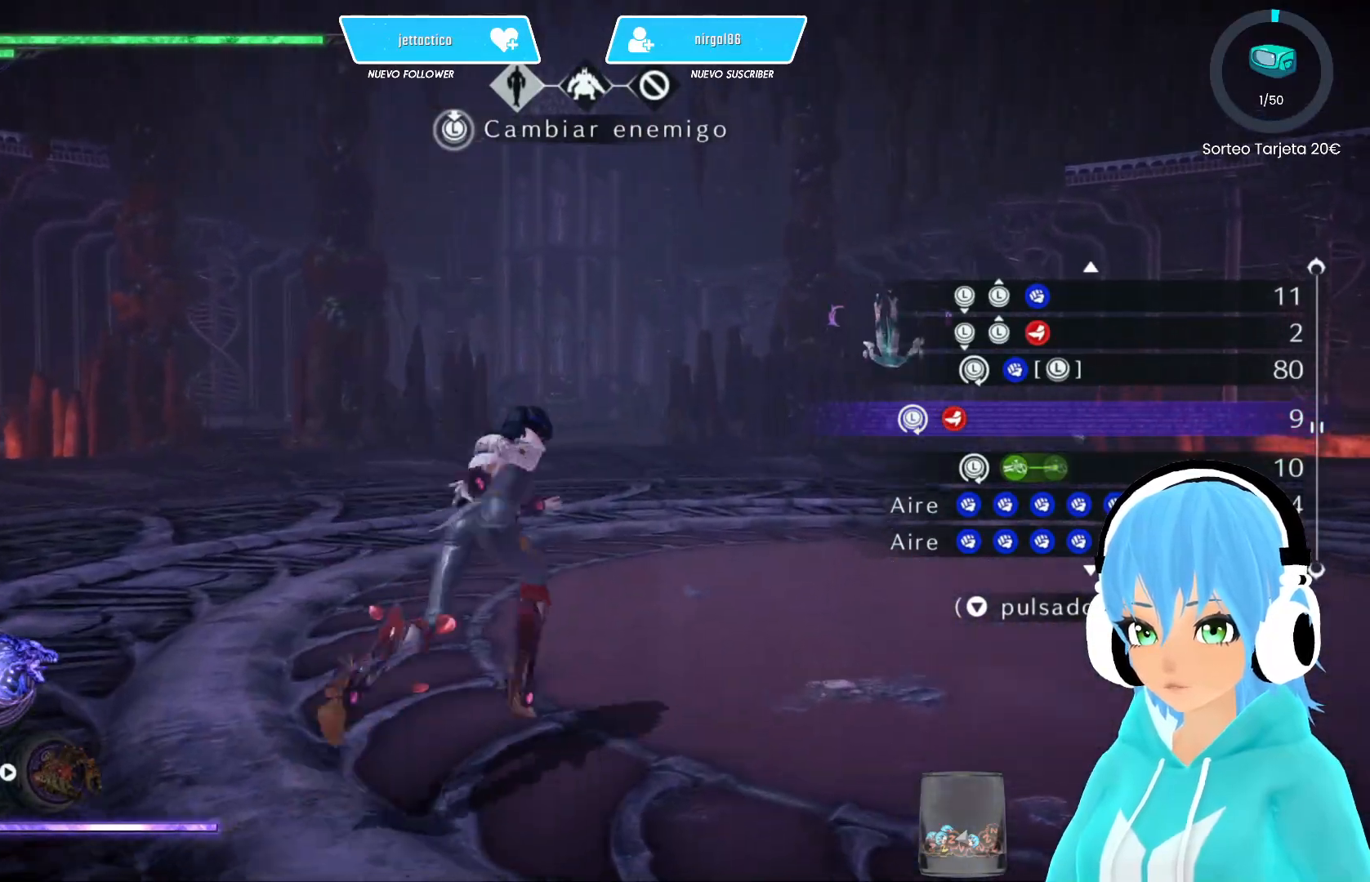
{"buttons": ["X"], "left_stick": "up-right", "right_stick": "center", "events": [[350, "X", "down"]]}
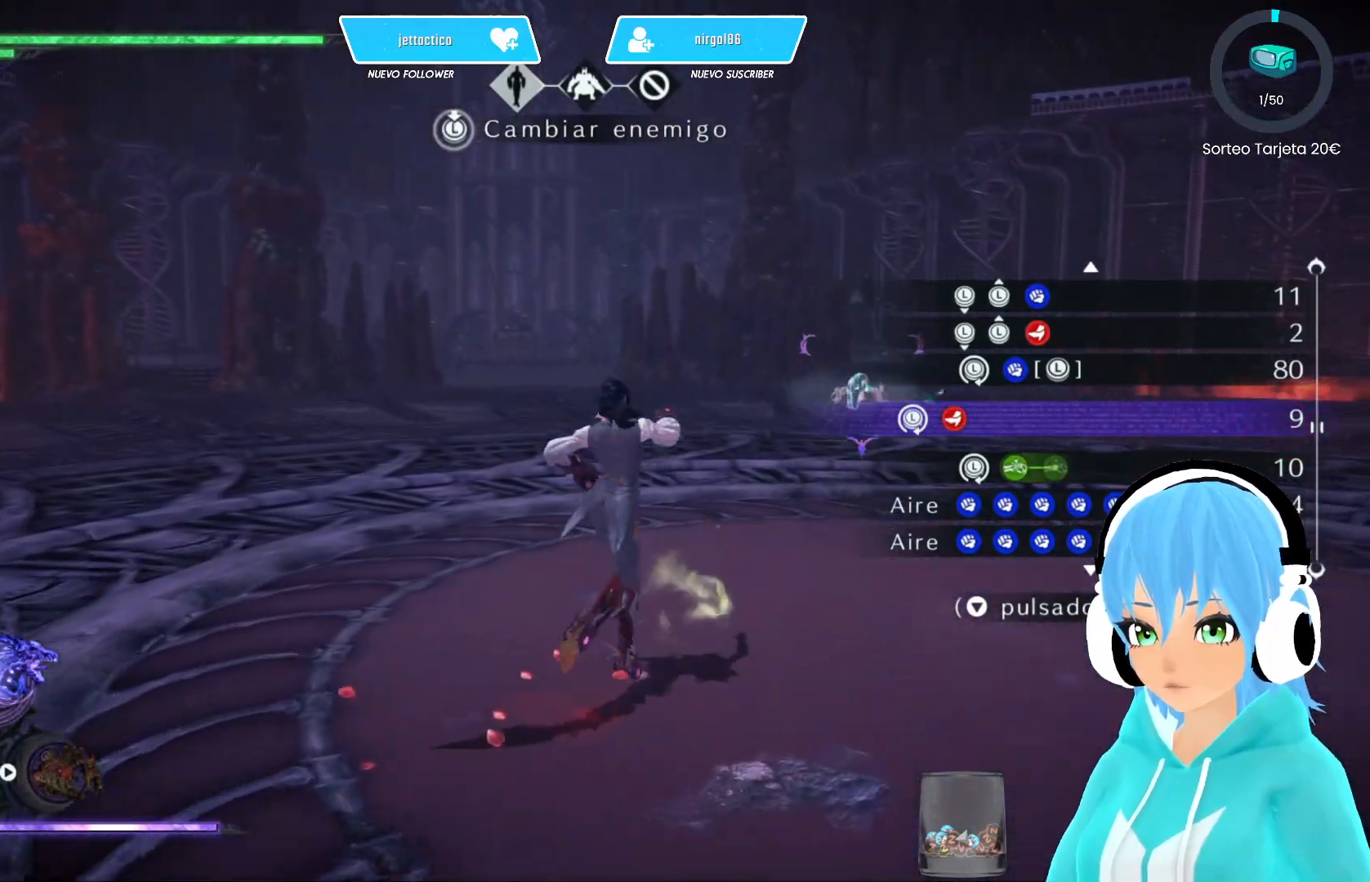
{"buttons": ["X"], "left_stick": "up-right", "right_stick": "center", "events": []}
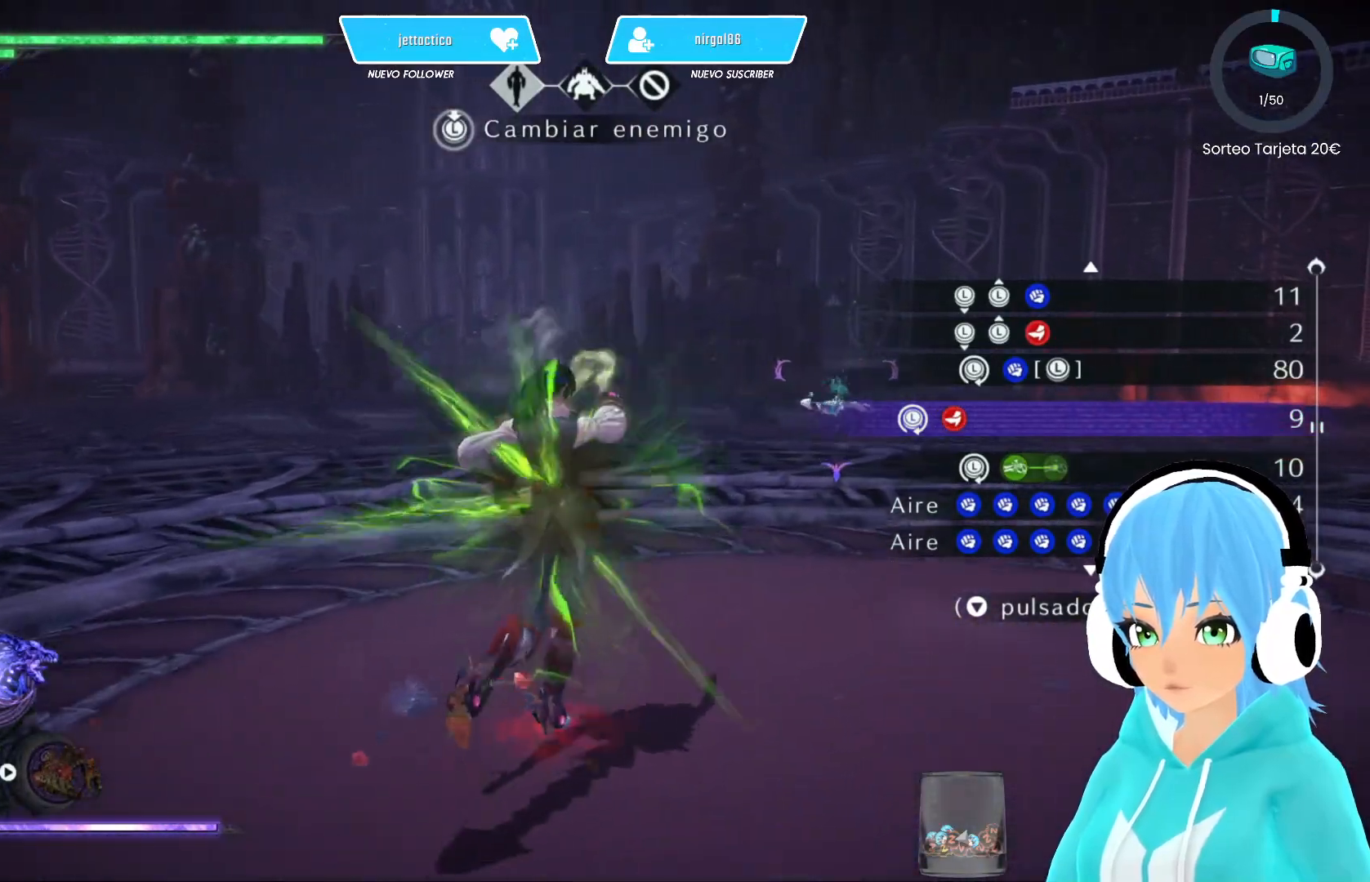
{"buttons": ["X"], "left_stick": "up-right", "right_stick": "center", "events": []}
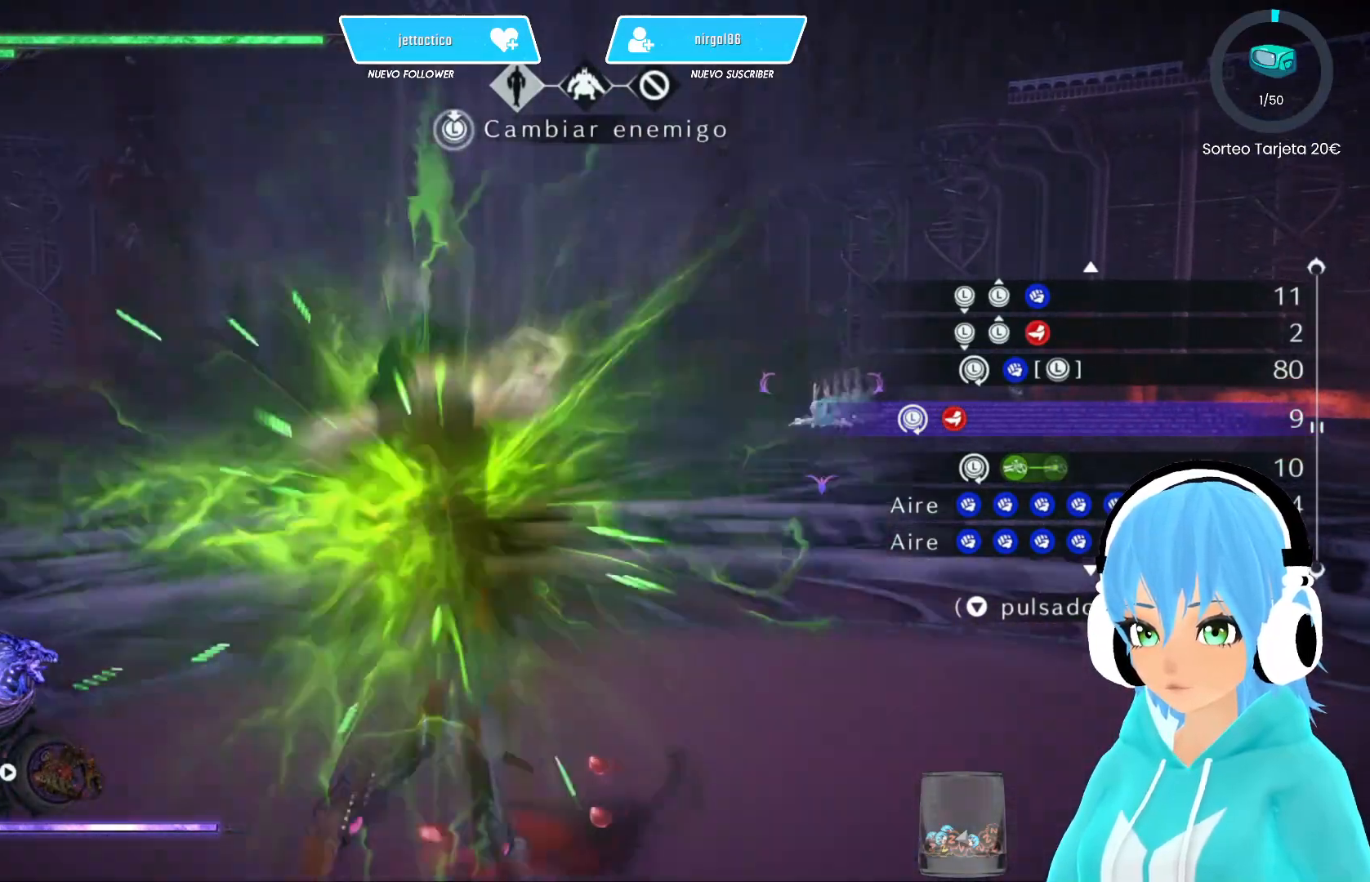
{"buttons": [], "left_stick": "up-right", "right_stick": "center", "events": [[317, "X", "up"]]}
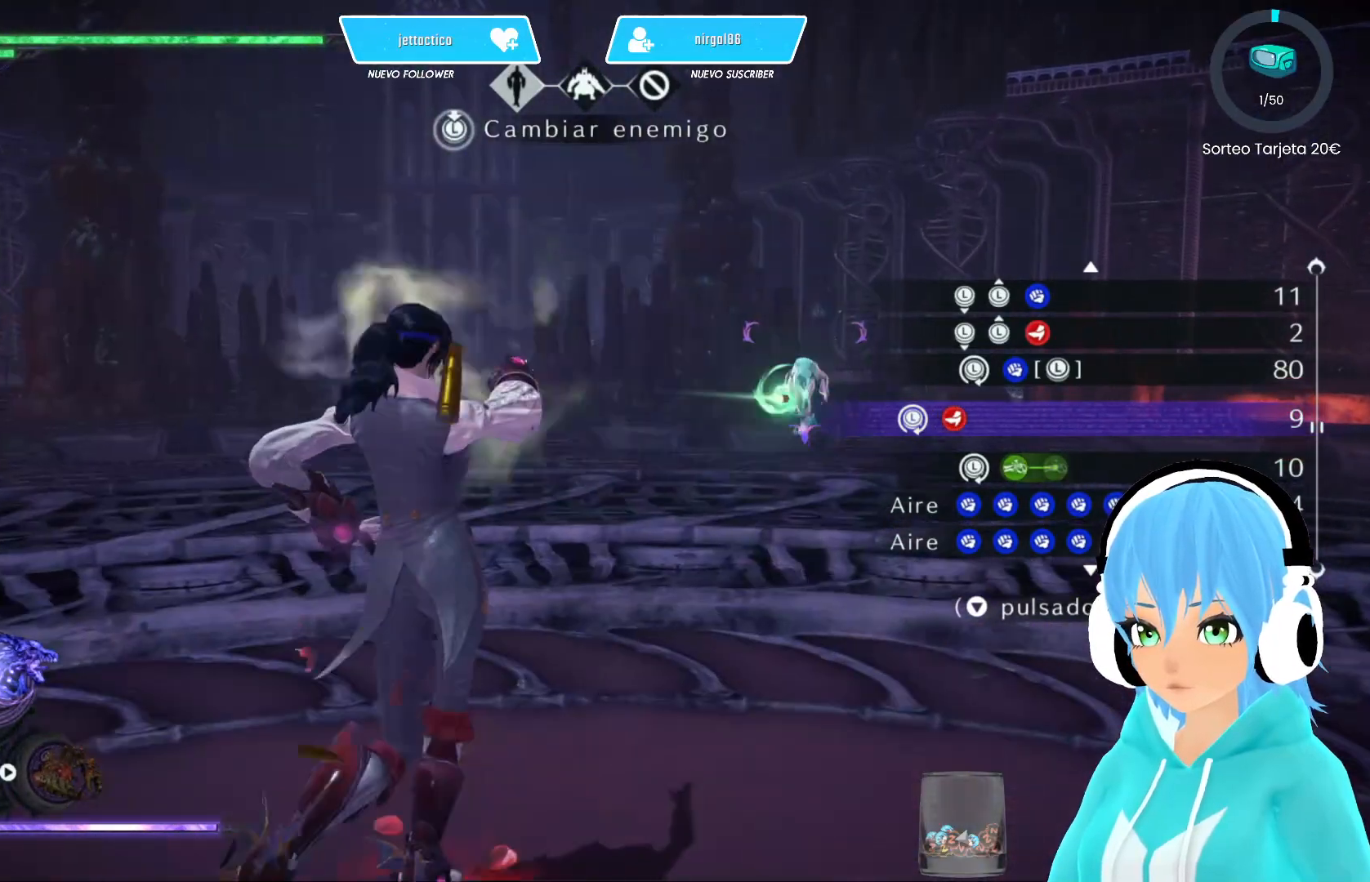
{"buttons": [], "left_stick": "up-right", "right_stick": "center", "events": []}
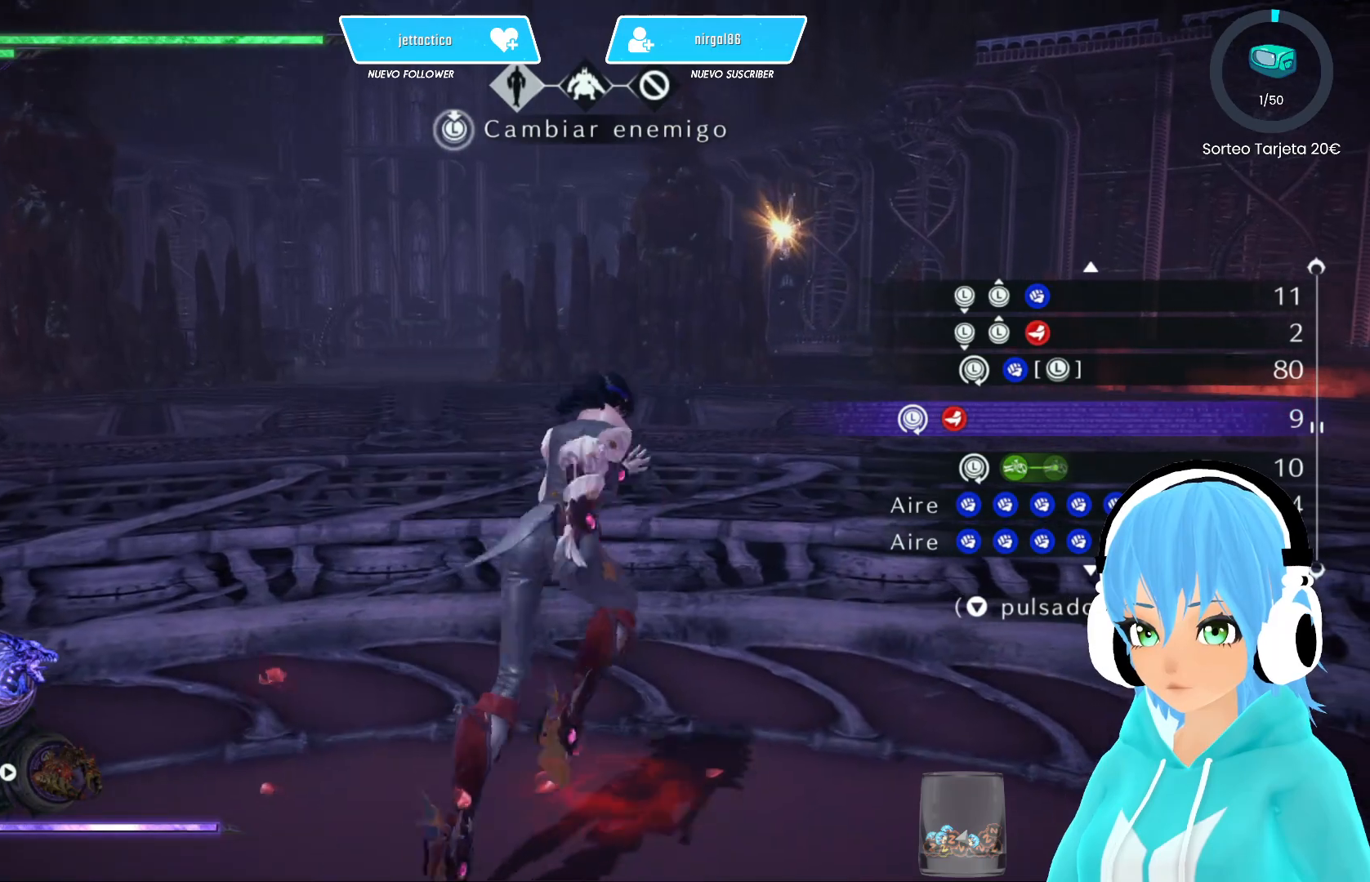
{"buttons": ["L3"], "left_stick": "center", "right_stick": "center", "events": [[200, "left_stick", "center"], [500, "L3", "down"]]}
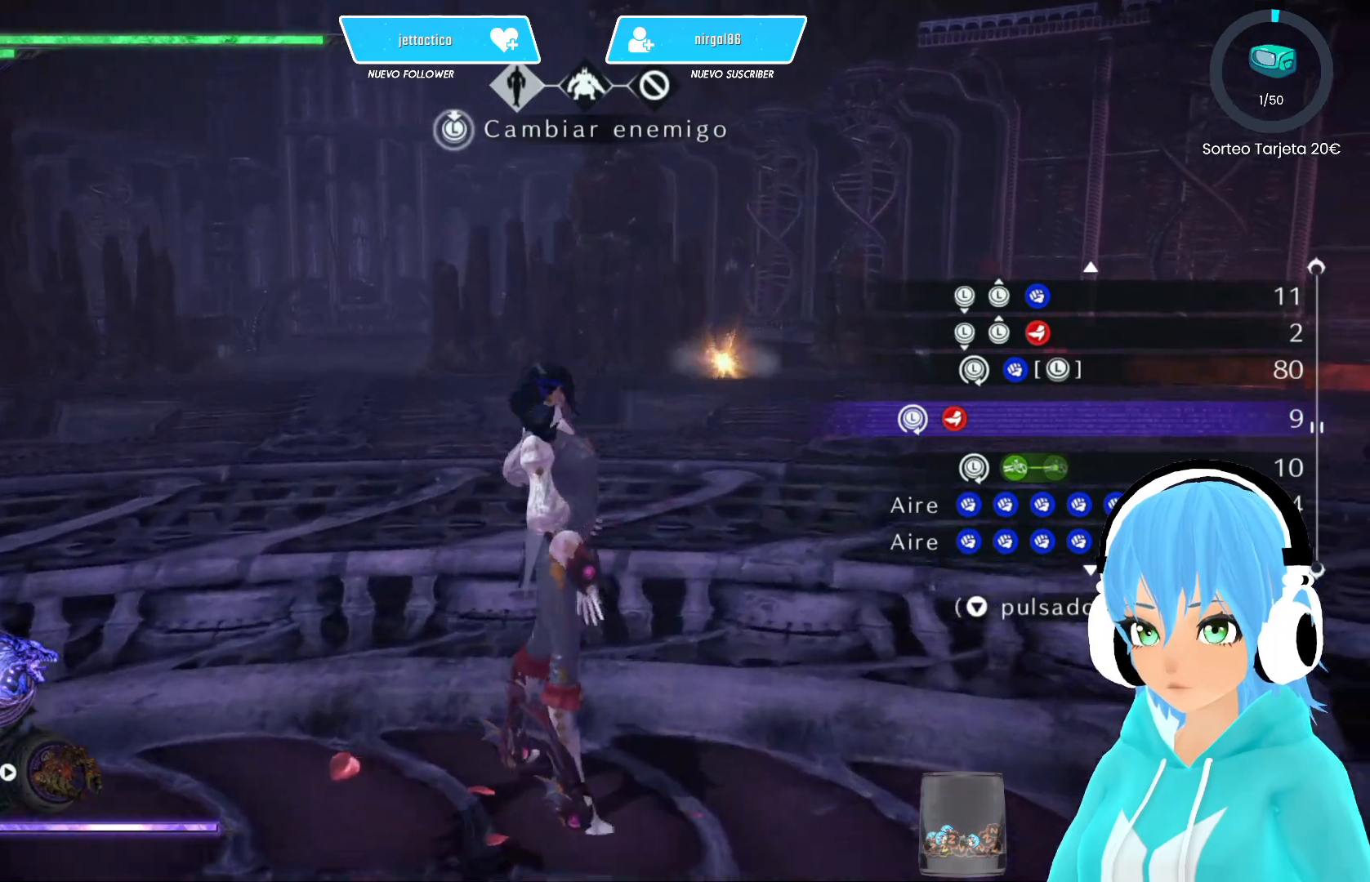
{"buttons": ["L3"], "left_stick": "center", "right_stick": "center", "events": []}
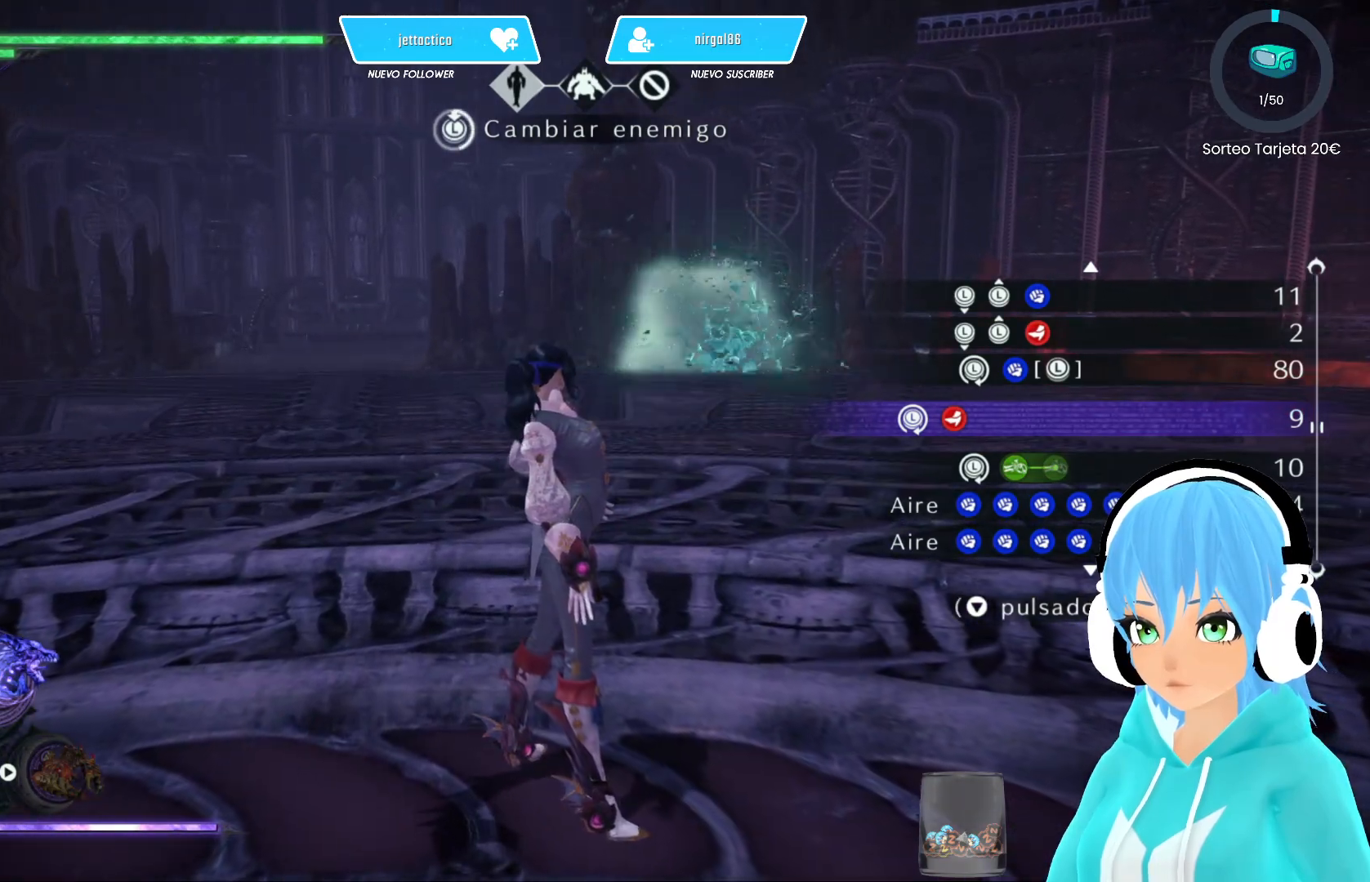
{"buttons": ["L3"], "left_stick": "center", "right_stick": "center", "events": []}
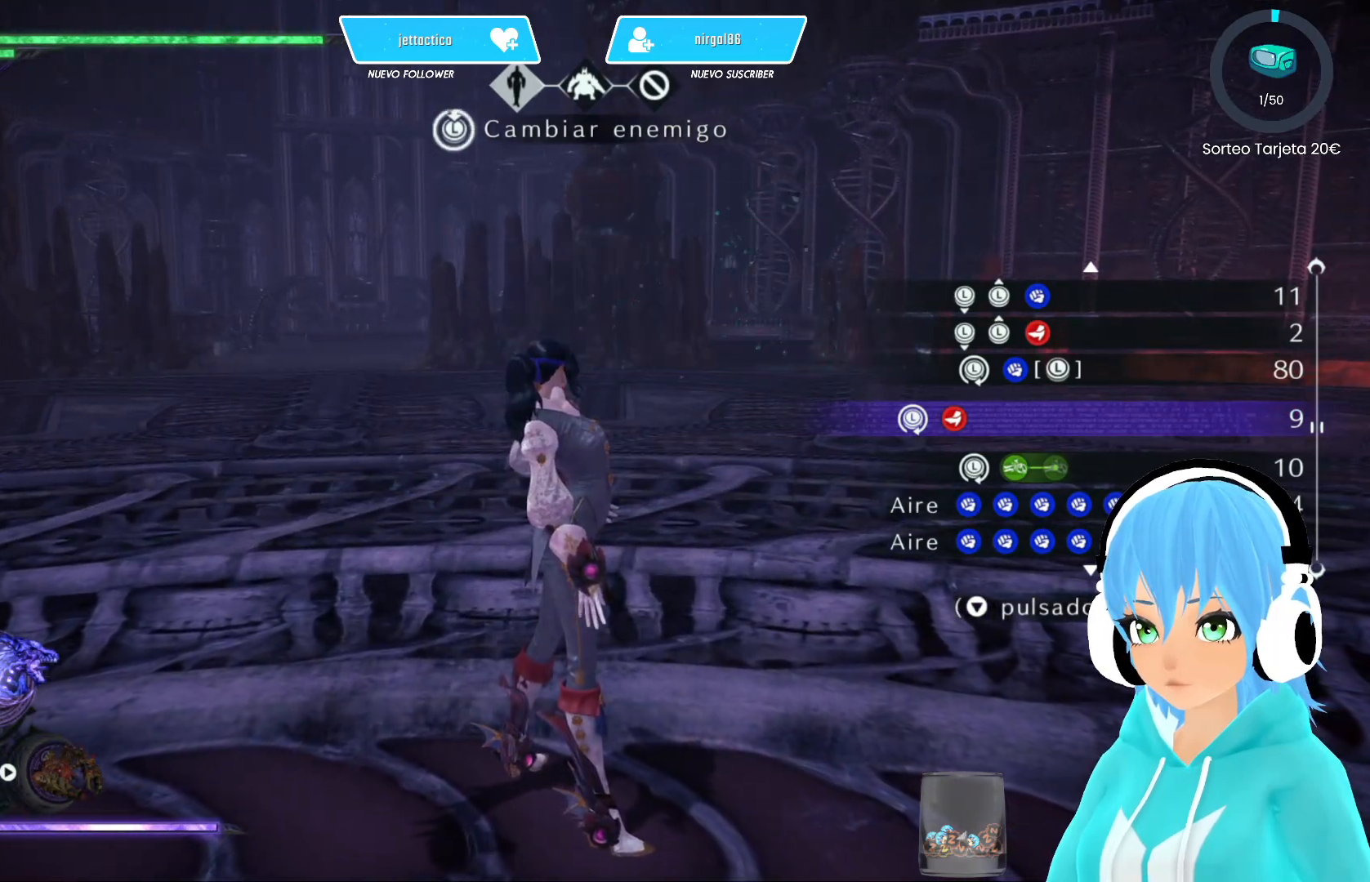
{"buttons": [], "left_stick": "center", "right_stick": "up-right", "events": [[317, "L3", "up"], [350, "left_stick", "left"], [383, "right_stick", "up-right"], [400, "left_stick", "center"]]}
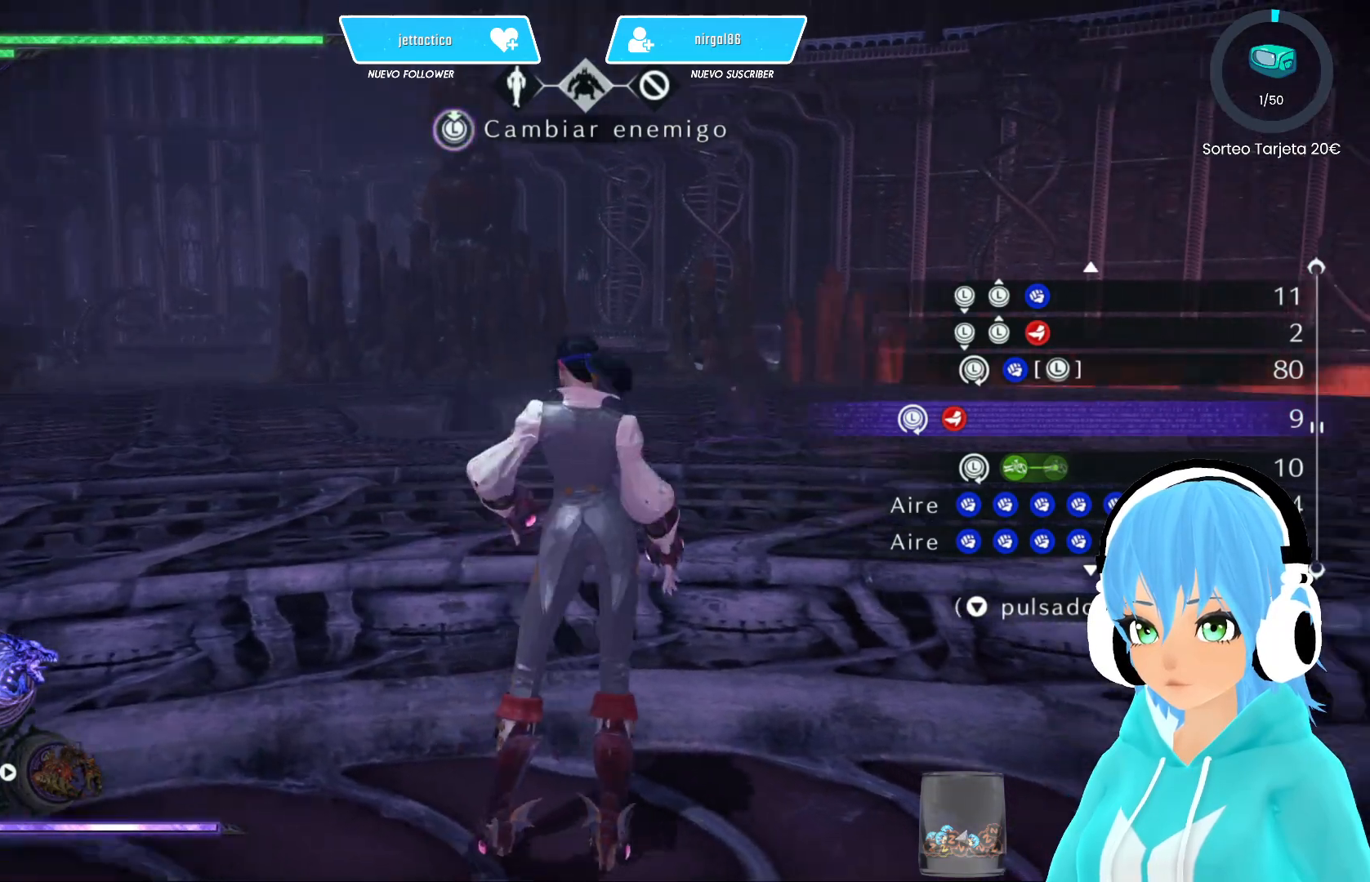
{"buttons": [], "left_stick": "down", "right_stick": "center", "events": [[33, "left_stick", "down-left"], [150, "left_stick", "down"], [283, "right_stick", "center"]]}
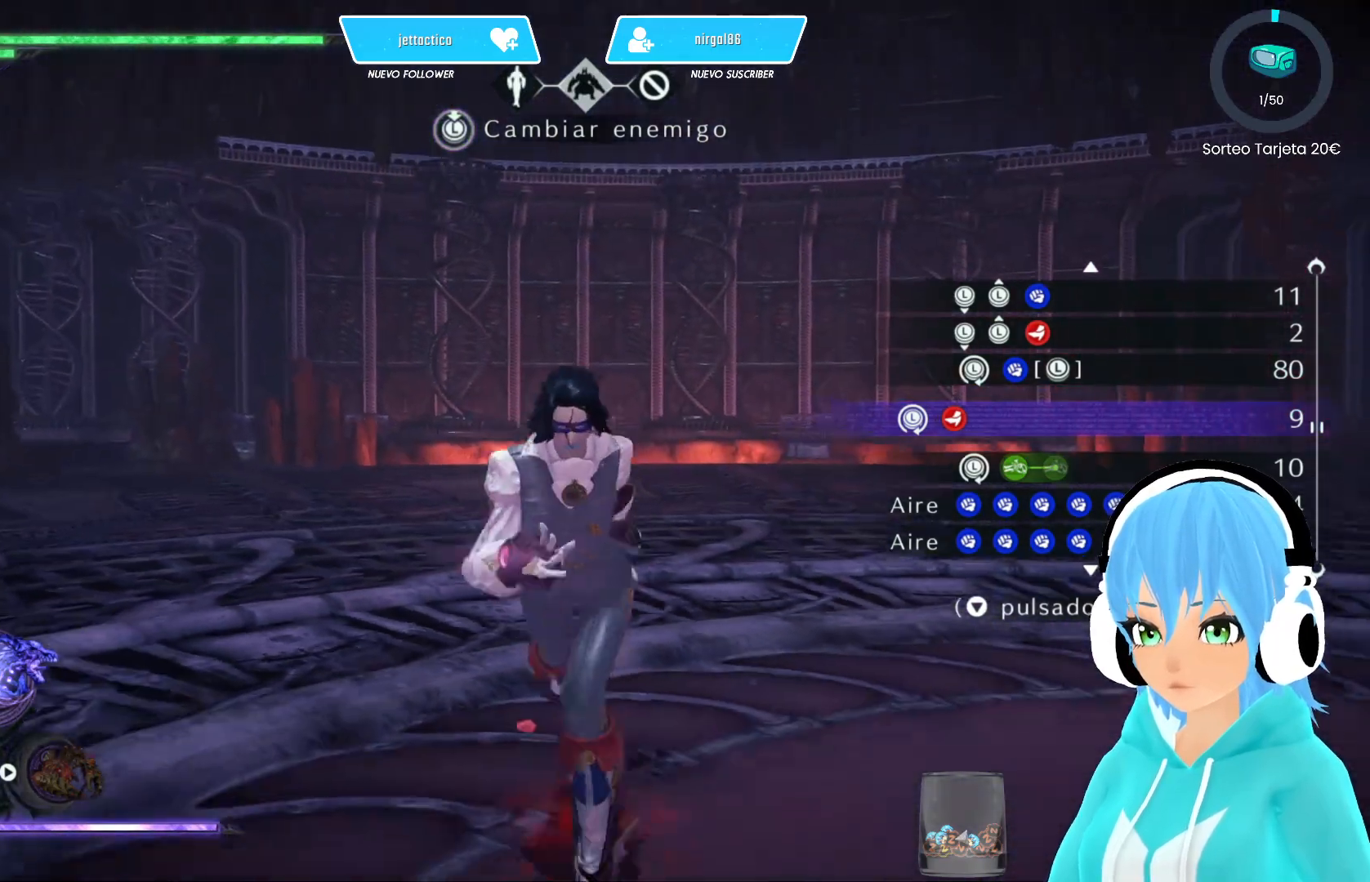
{"buttons": [], "left_stick": "down", "right_stick": "up-left", "events": [[300, "right_stick", "up-left"]]}
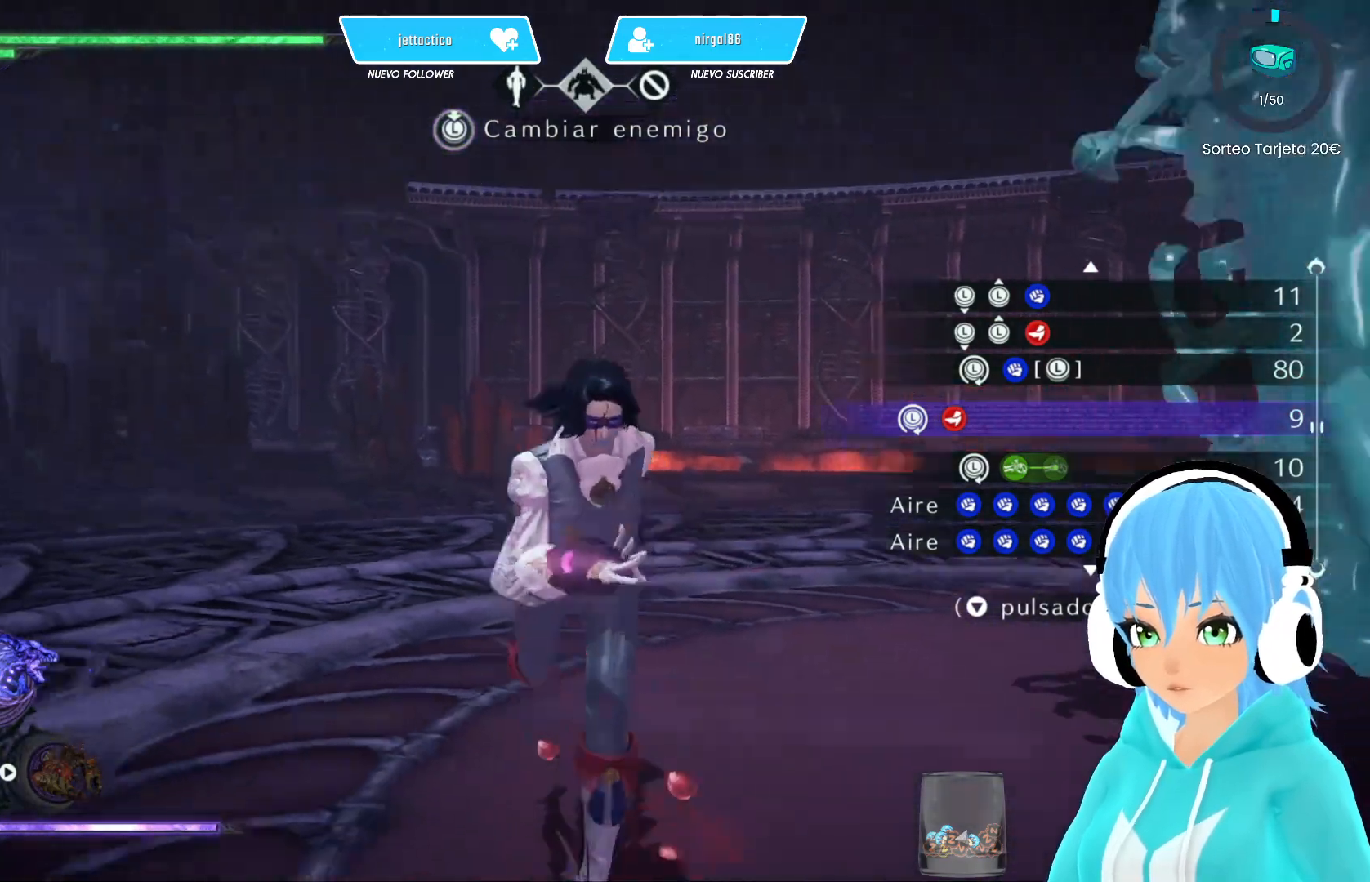
{"buttons": [], "left_stick": "down-right", "right_stick": "center", "events": [[50, "right_stick", "center"], [83, "left_stick", "down-right"]]}
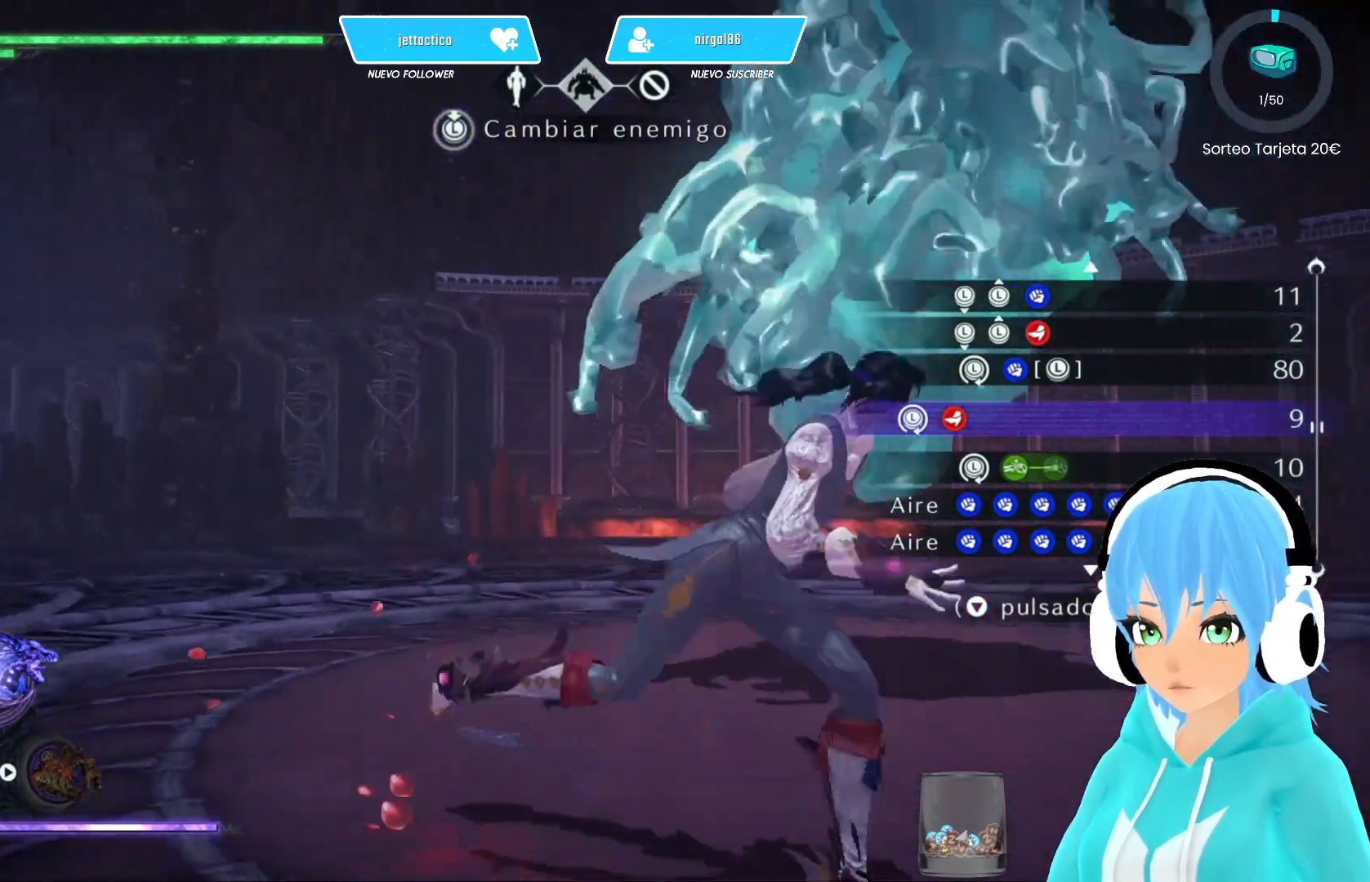
{"buttons": [], "left_stick": "center", "right_stick": "center", "events": [[33, "left_stick", "up-right"], [83, "Y", "down"], [183, "Y", "up"], [217, "left_stick", "center"], [250, "Y", "down"], [300, "Y", "up"], [400, "Y", "down"], [467, "Y", "up"]]}
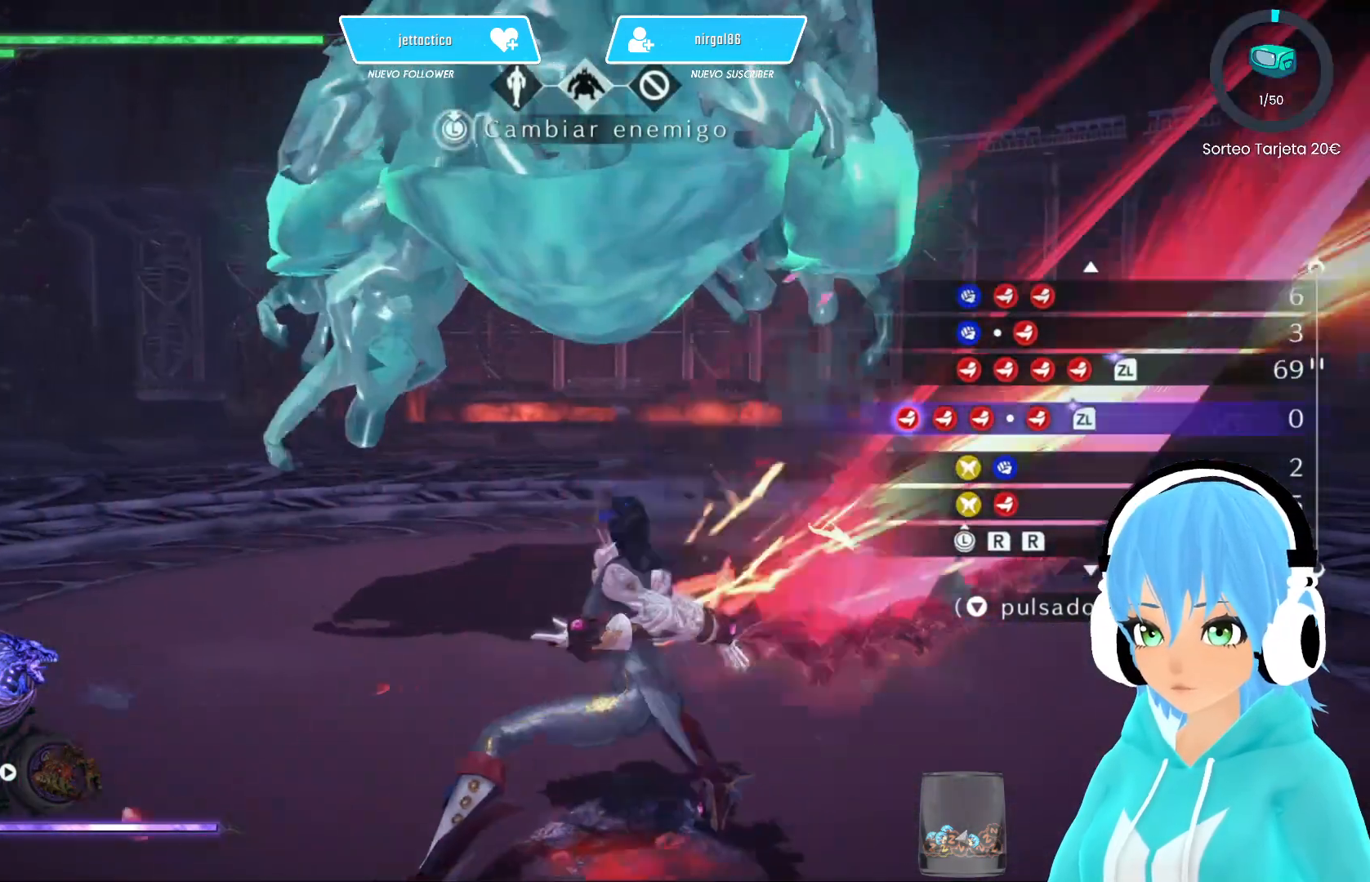
{"buttons": [], "left_stick": "center", "right_stick": "center", "events": [[67, "Y", "down"], [117, "Y", "up"], [217, "Y", "down"], [283, "Y", "up"], [383, "Y", "down"], [450, "Y", "up"]]}
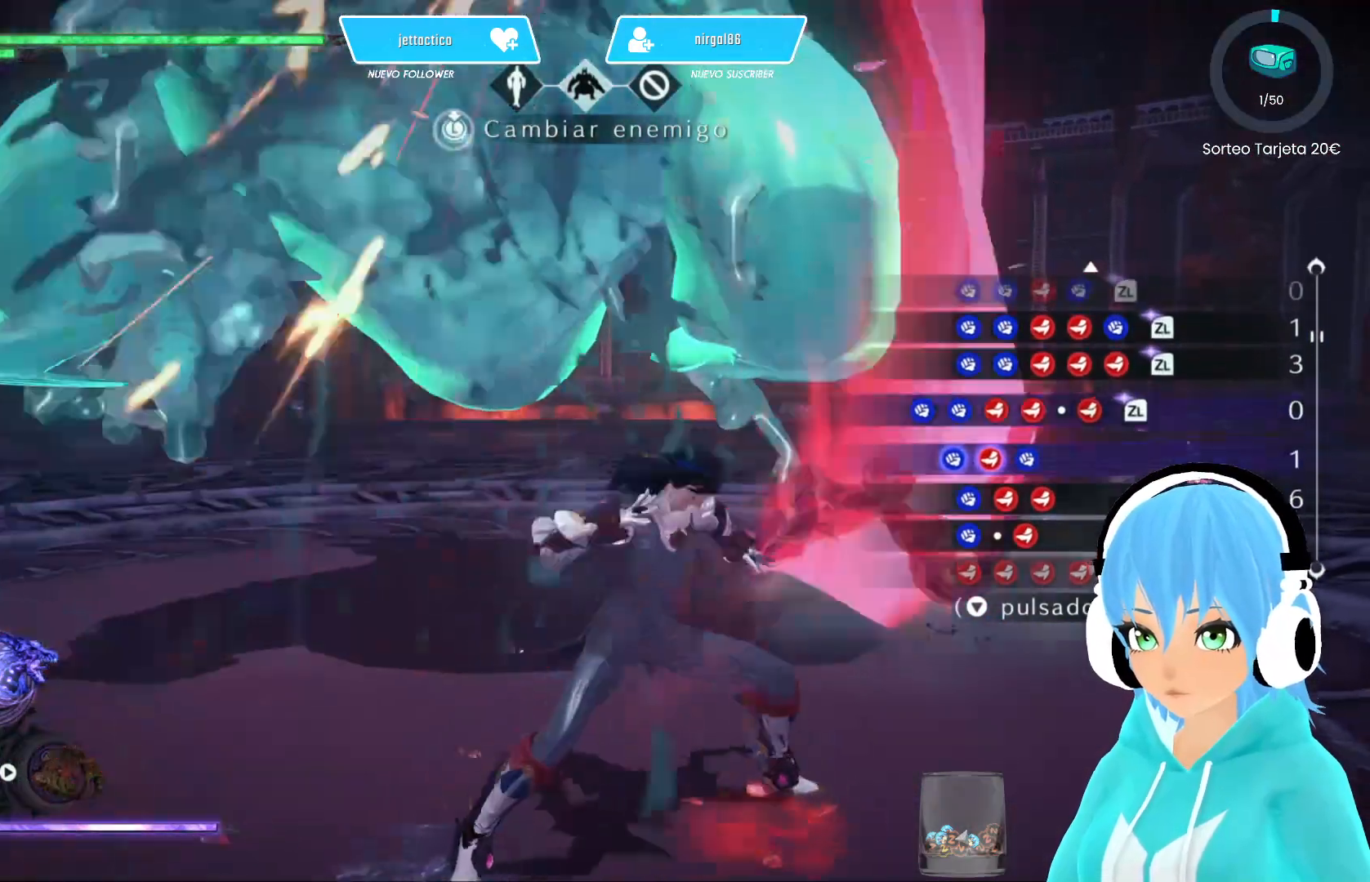
{"buttons": [], "left_stick": "up-left", "right_stick": "center", "events": [[17, "left_stick", "up-left"], [33, "Y", "down"], [117, "Y", "up"], [200, "Y", "down"], [267, "Y", "up"], [367, "Y", "down"], [433, "Y", "up"]]}
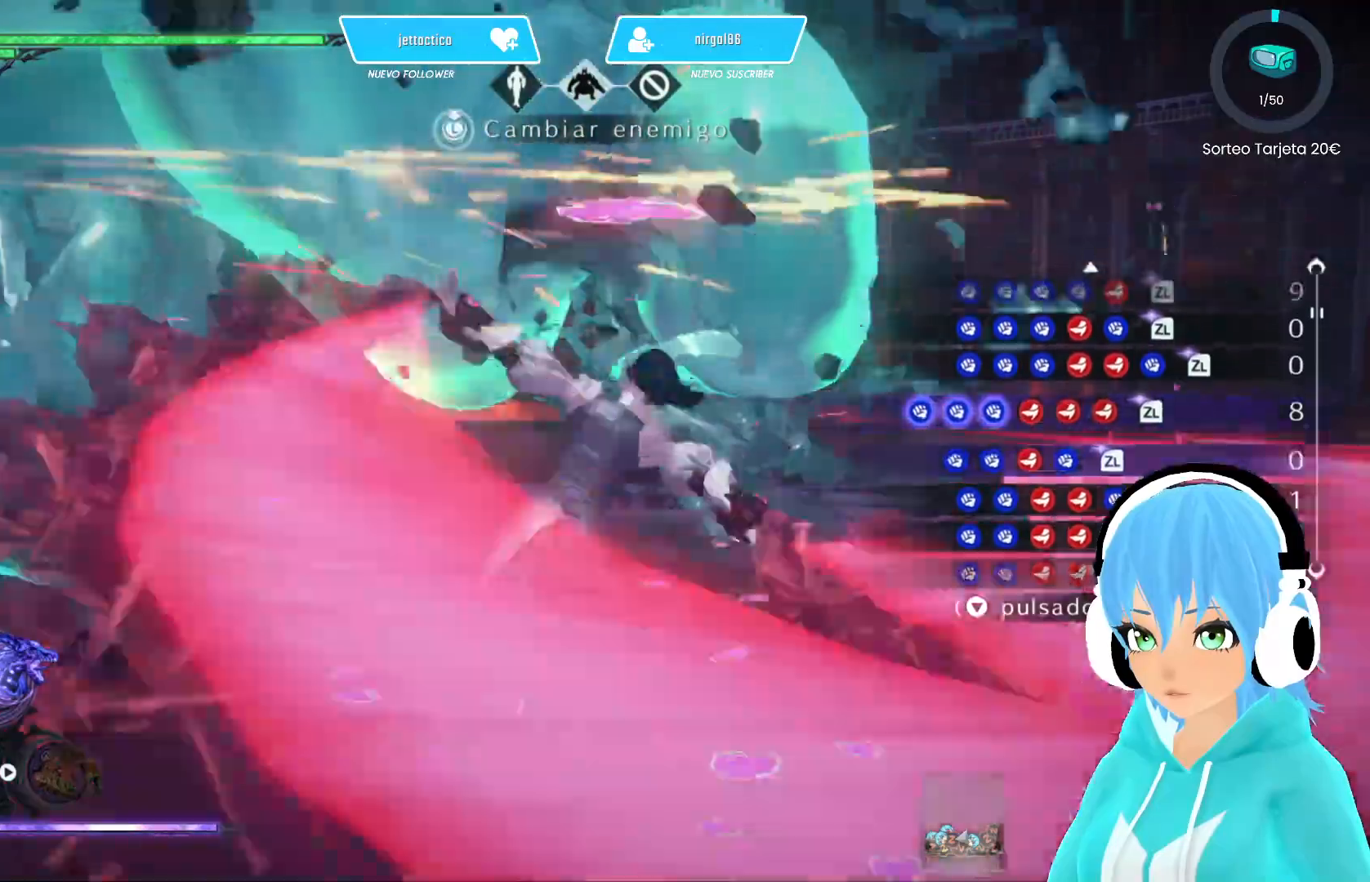
{"buttons": ["Y"], "left_stick": "up-left", "right_stick": "center", "events": [[17, "Y", "down"], [83, "Y", "up"], [167, "Y", "down"], [250, "Y", "up"], [333, "Y", "down"], [417, "Y", "up"], [500, "Y", "down"]]}
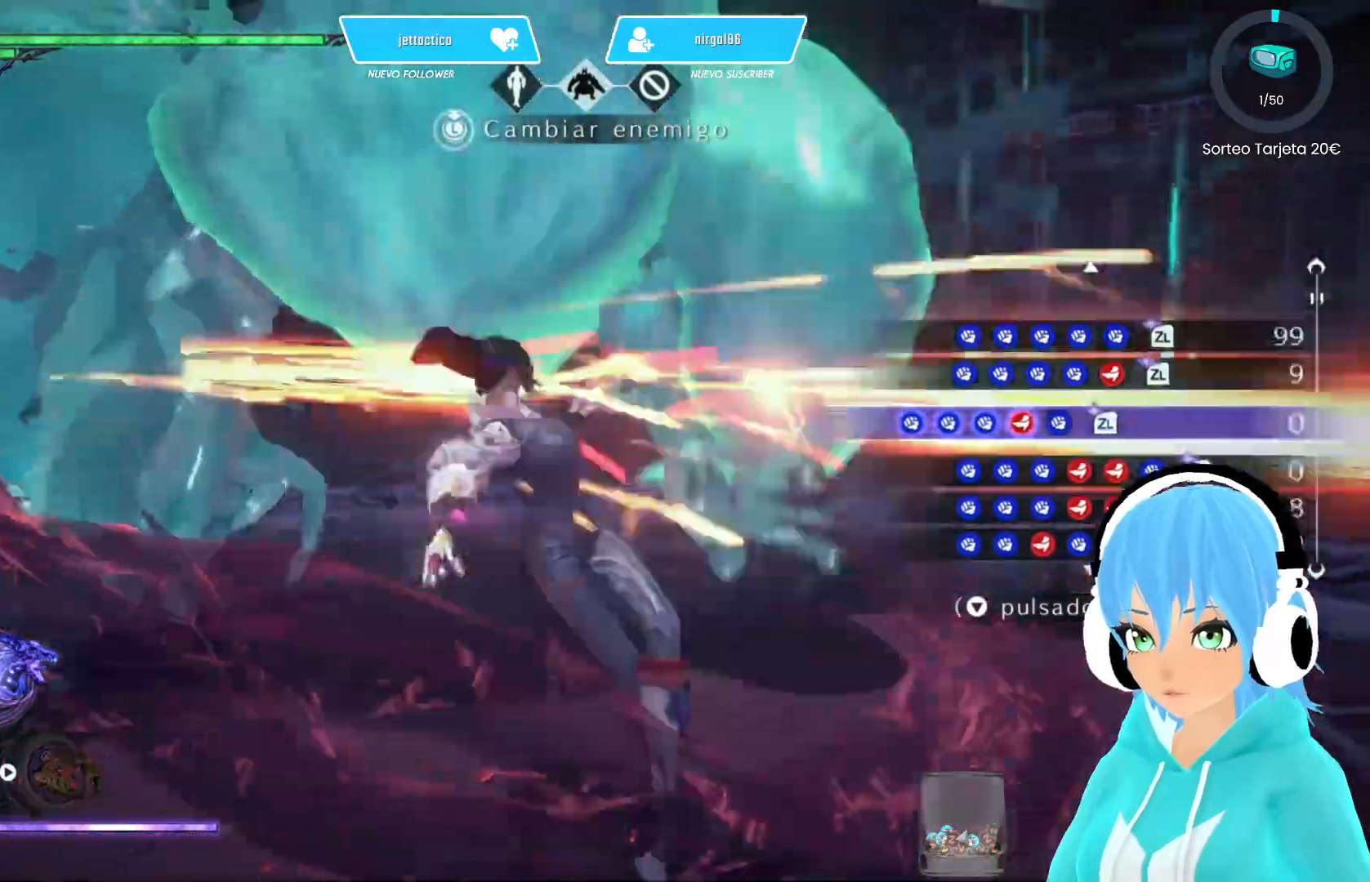
{"buttons": ["Y"], "left_stick": "up", "right_stick": "center", "events": [[67, "Y", "up"], [167, "Y", "down"], [250, "Y", "up"], [317, "Y", "down"], [367, "Y", "up"], [383, "left_stick", "up"], [467, "Y", "down"]]}
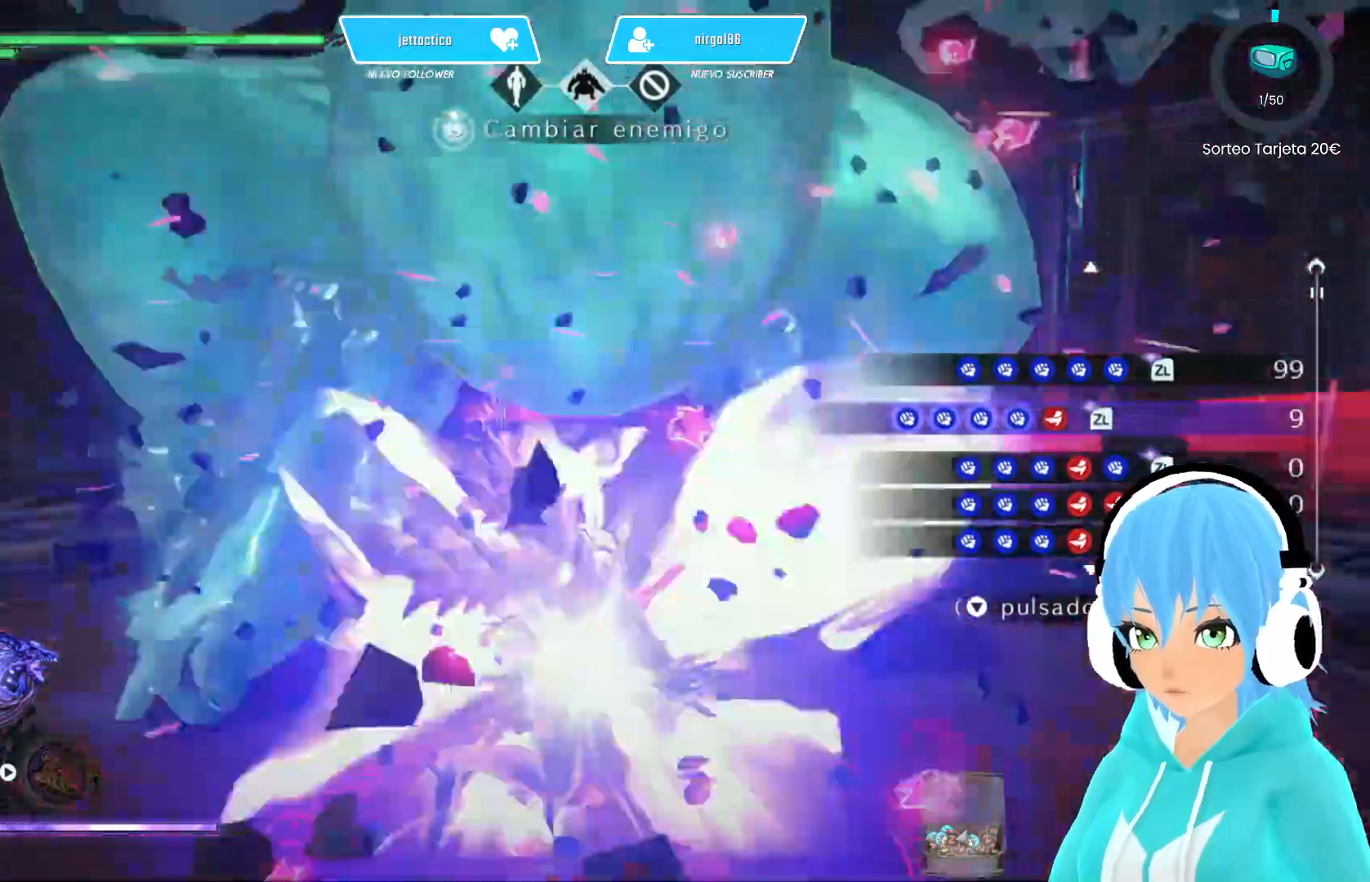
{"buttons": [], "left_stick": "up", "right_stick": "center", "events": [[33, "Y", "up"], [117, "Y", "down"], [167, "Y", "up"], [233, "Y", "down"], [283, "Y", "up"]]}
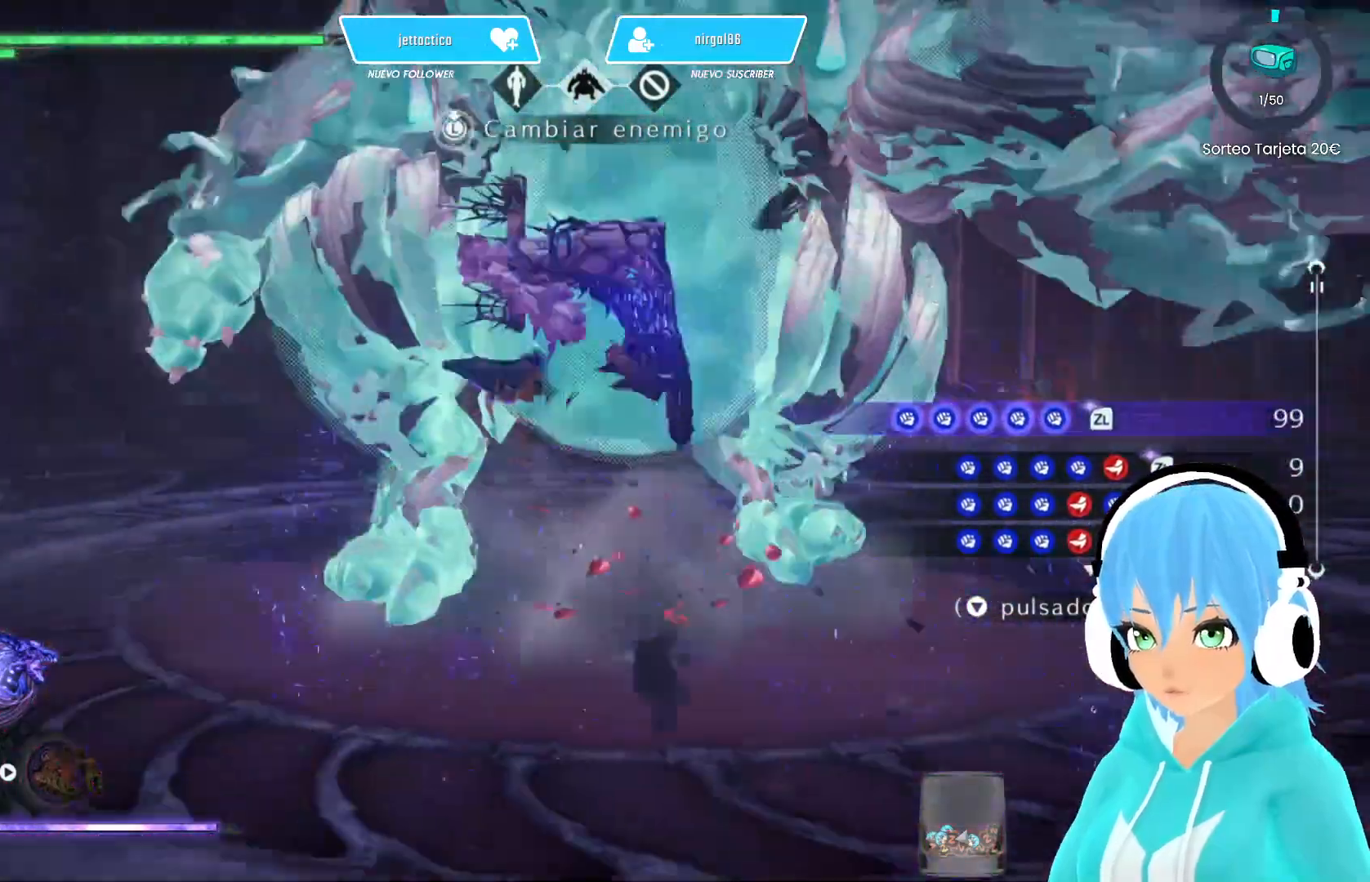
{"buttons": [], "left_stick": "up", "right_stick": "center", "events": []}
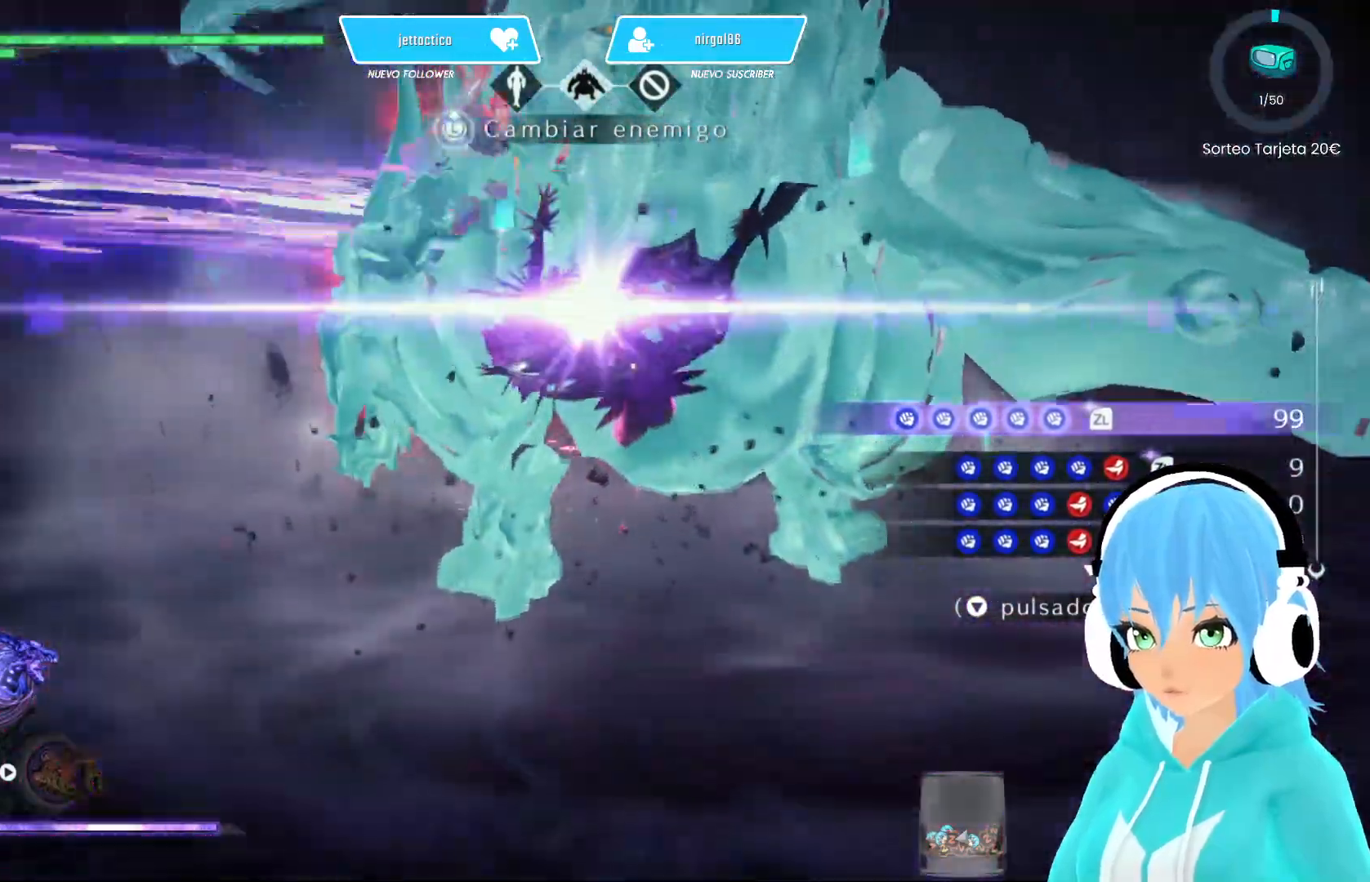
{"buttons": [], "left_stick": "up", "right_stick": "center", "events": [[50, "L2", "down"], [483, "L2", "up"]]}
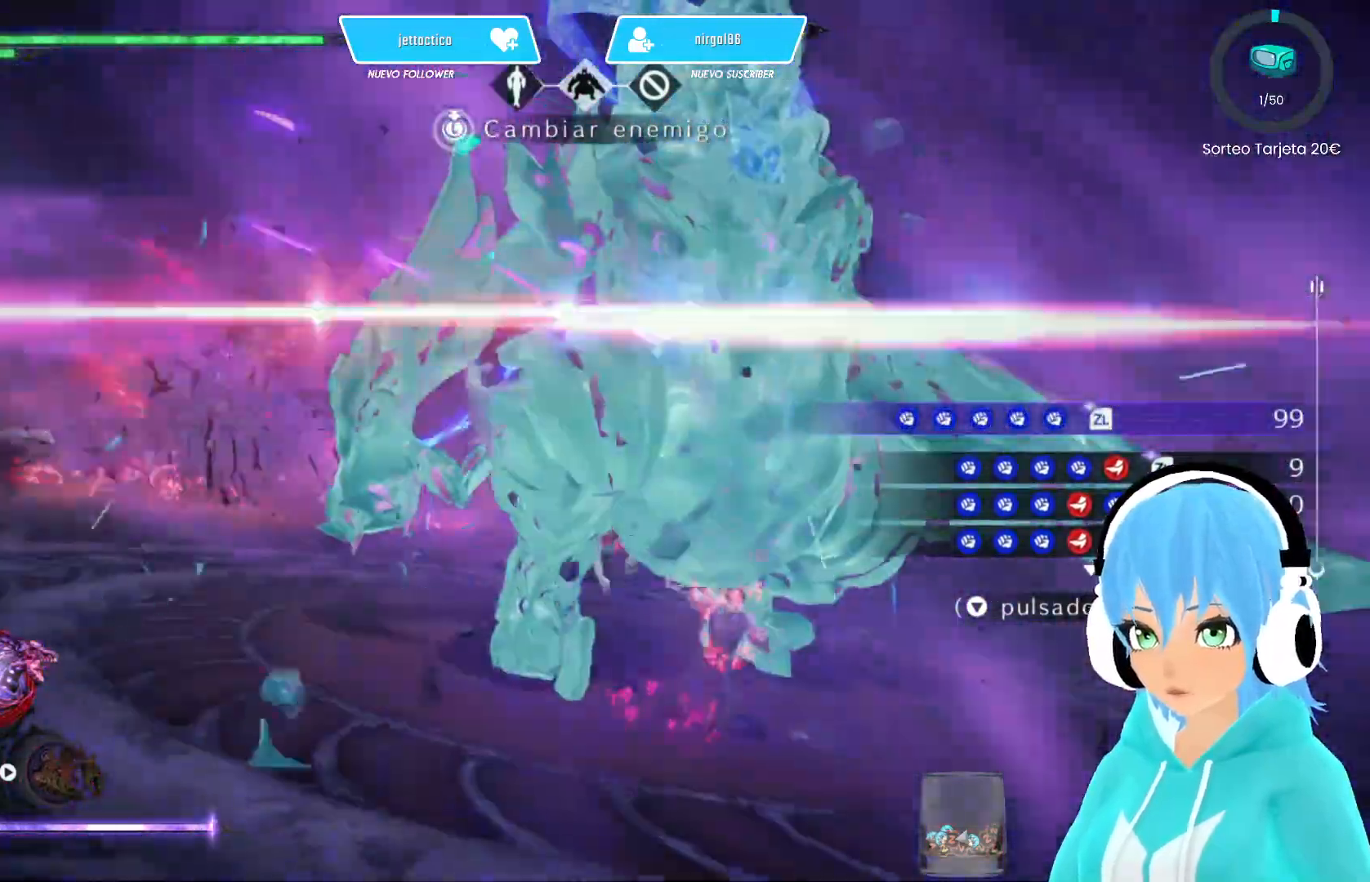
{"buttons": ["B"], "left_stick": "up", "right_stick": "center", "events": [[400, "A", "down"], [483, "B", "down"], [500, "A", "up"]]}
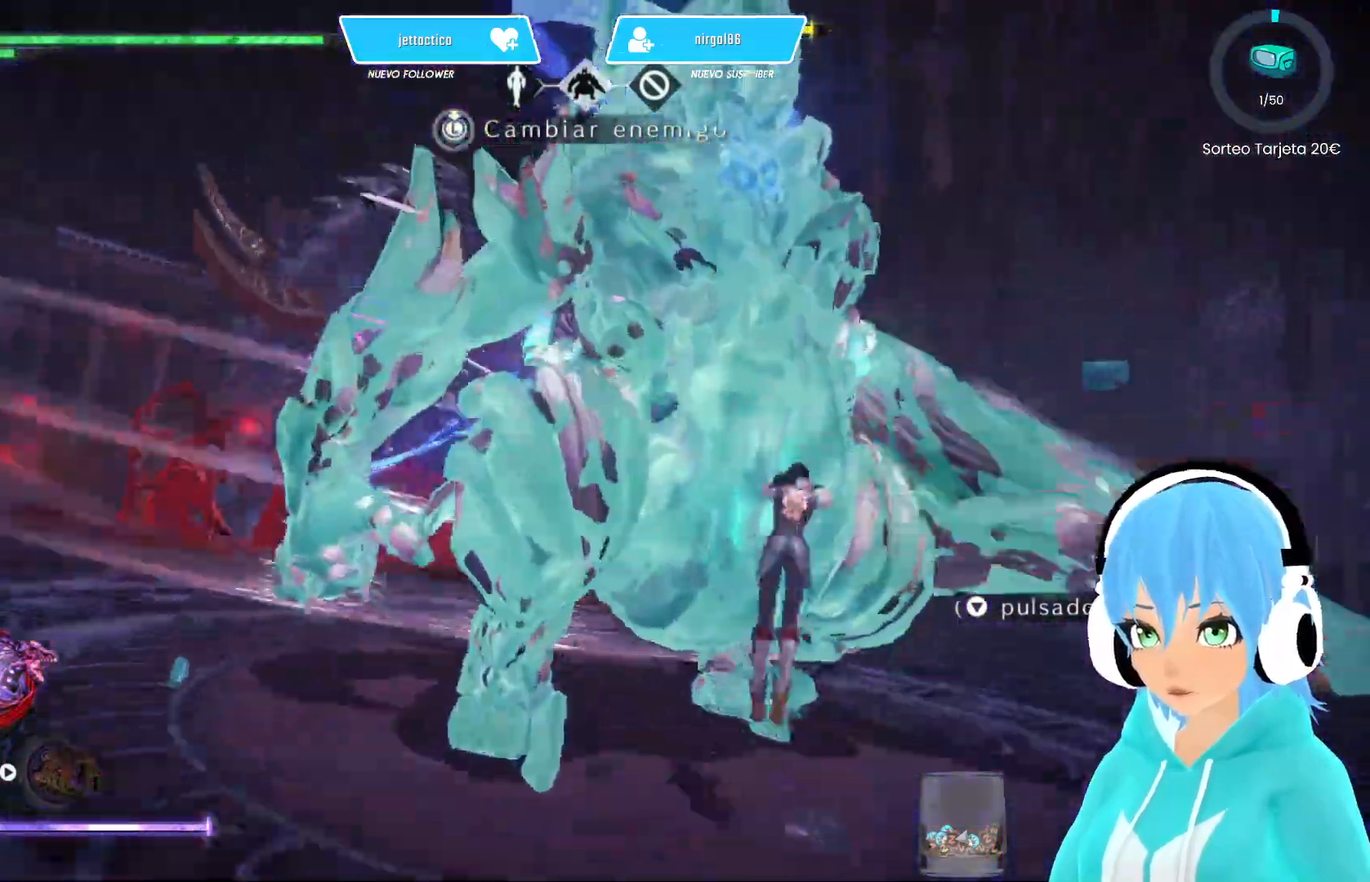
{"buttons": [], "left_stick": "up", "right_stick": "center", "events": [[50, "B", "up"]]}
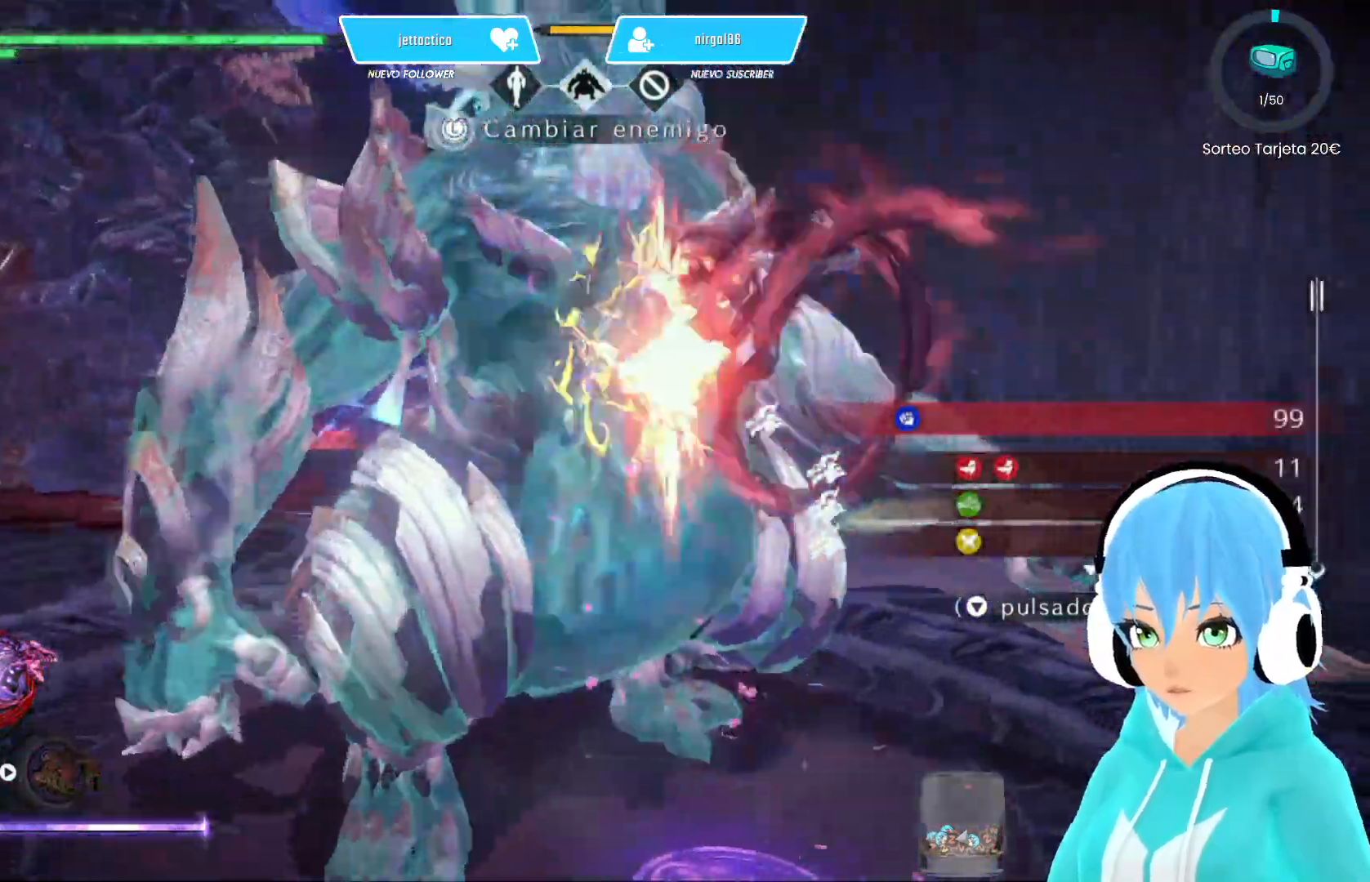
{"buttons": [], "left_stick": "up-left", "right_stick": "center", "events": [[17, "left_stick", "up-left"], [167, "A", "down"], [200, "B", "down"], [217, "A", "up"], [267, "B", "up"]]}
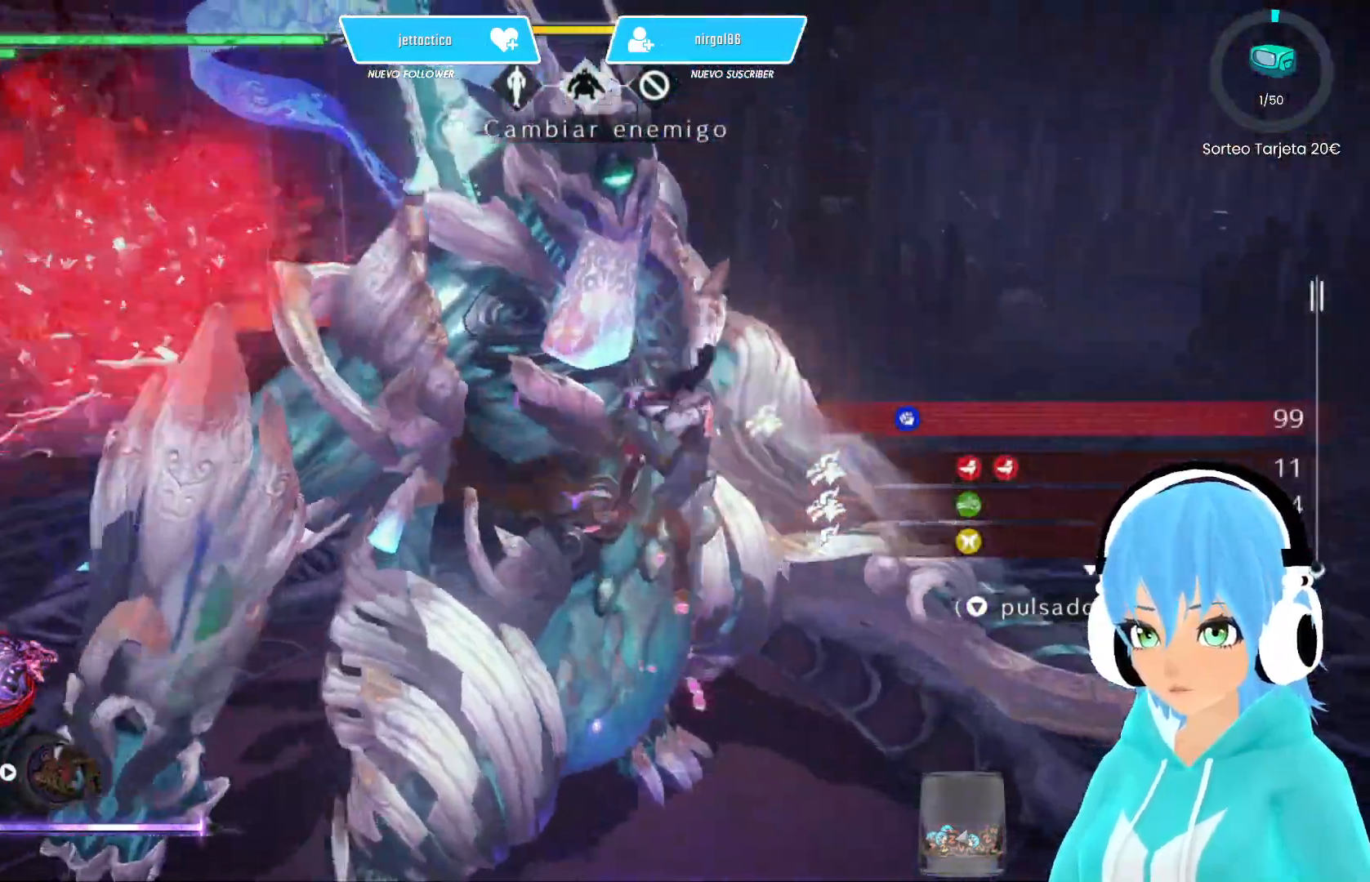
{"buttons": [], "left_stick": "up-left", "right_stick": "center", "events": [[333, "A", "down"], [367, "B", "down"], [383, "A", "up"], [433, "B", "up"]]}
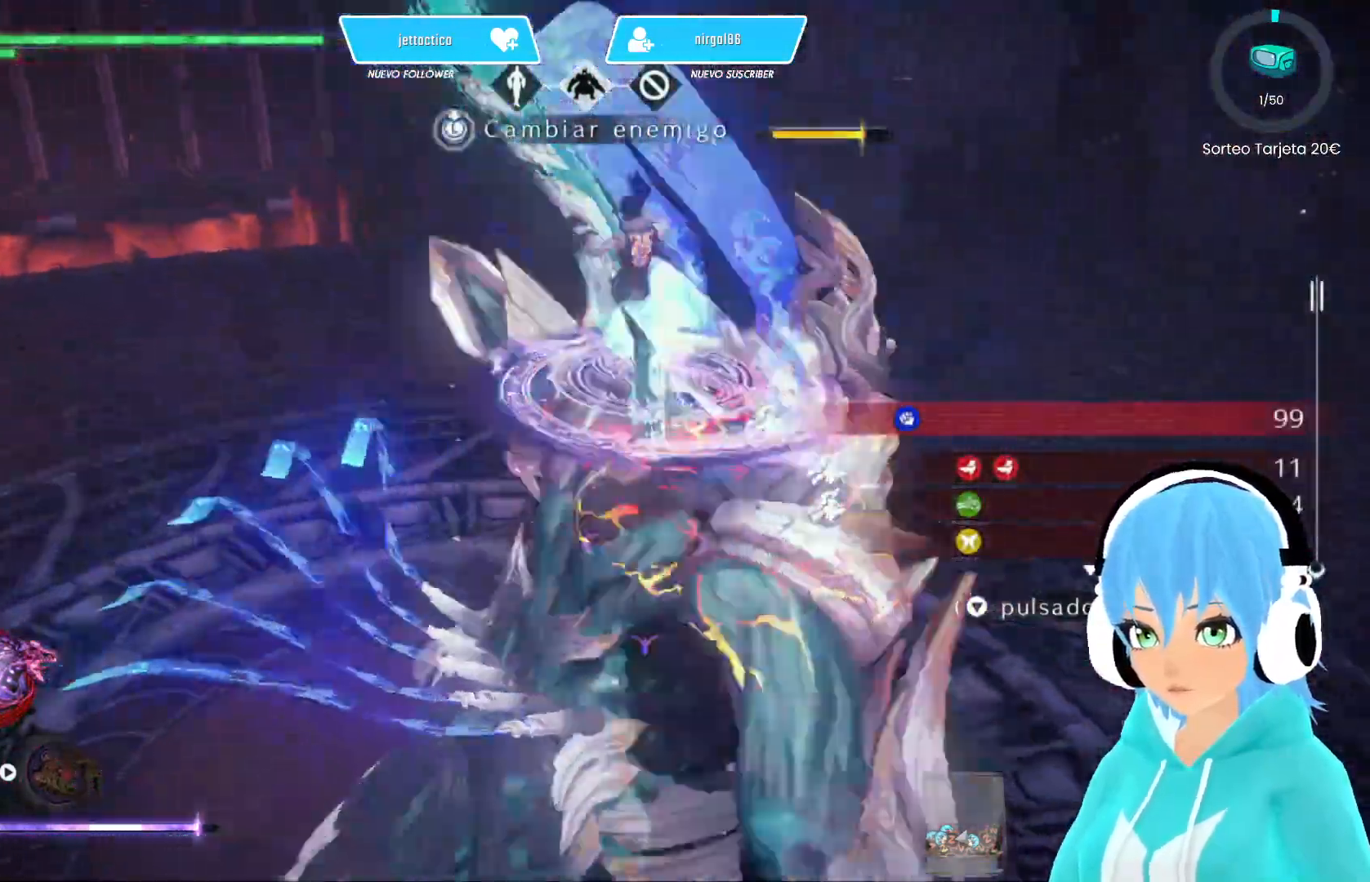
{"buttons": ["Y"], "left_stick": "up-left", "right_stick": "center", "events": [[183, "Y", "down"], [250, "Y", "up"], [317, "Y", "down"], [400, "Y", "up"], [483, "Y", "down"]]}
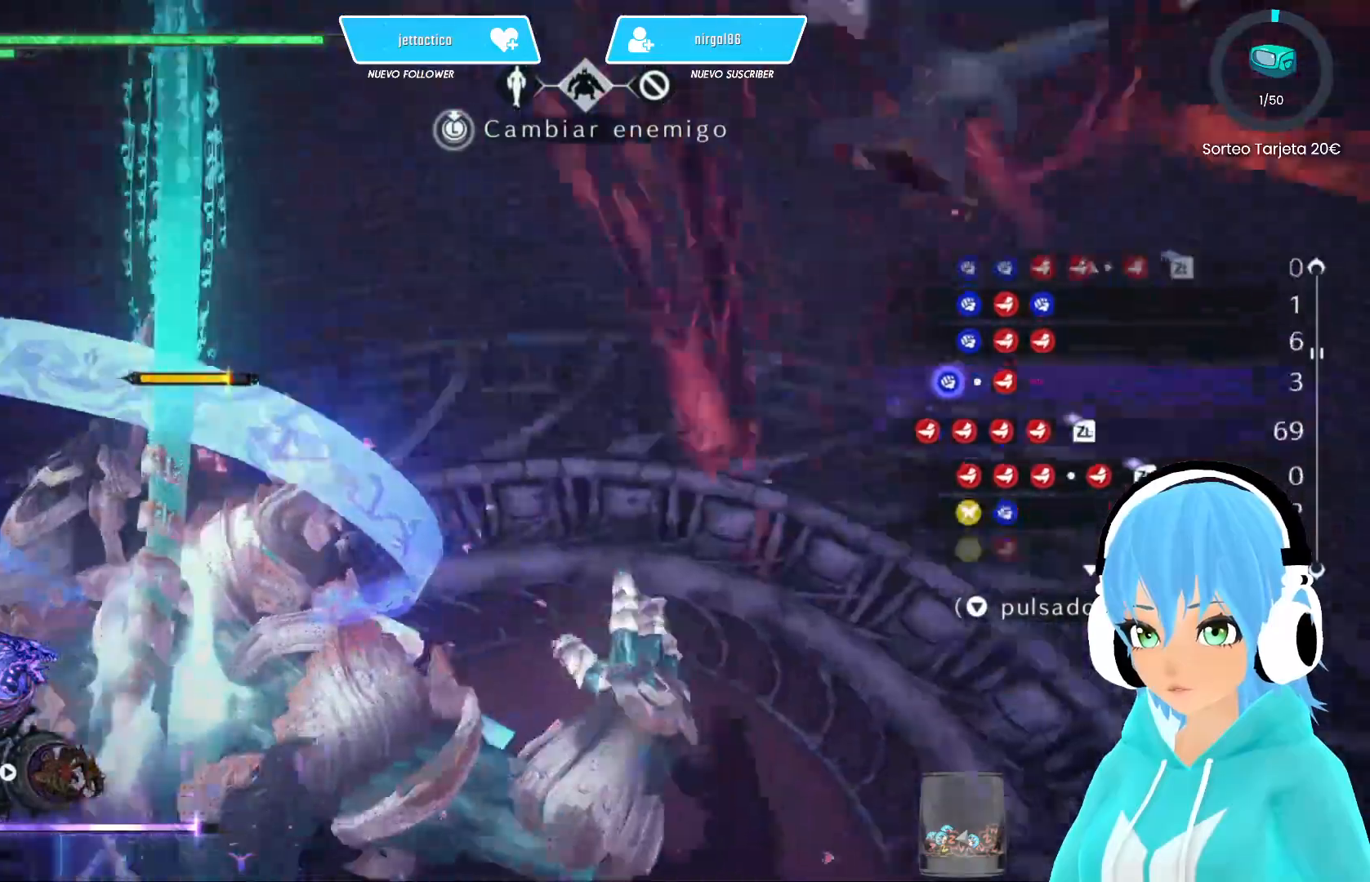
{"buttons": ["R2"], "left_stick": "down-left", "right_stick": "center", "events": [[67, "Y", "up"], [117, "left_stick", "down-left"], [150, "Y", "down"], [250, "Y", "up"], [333, "Y", "down"], [400, "Y", "up"], [500, "R2", "down"]]}